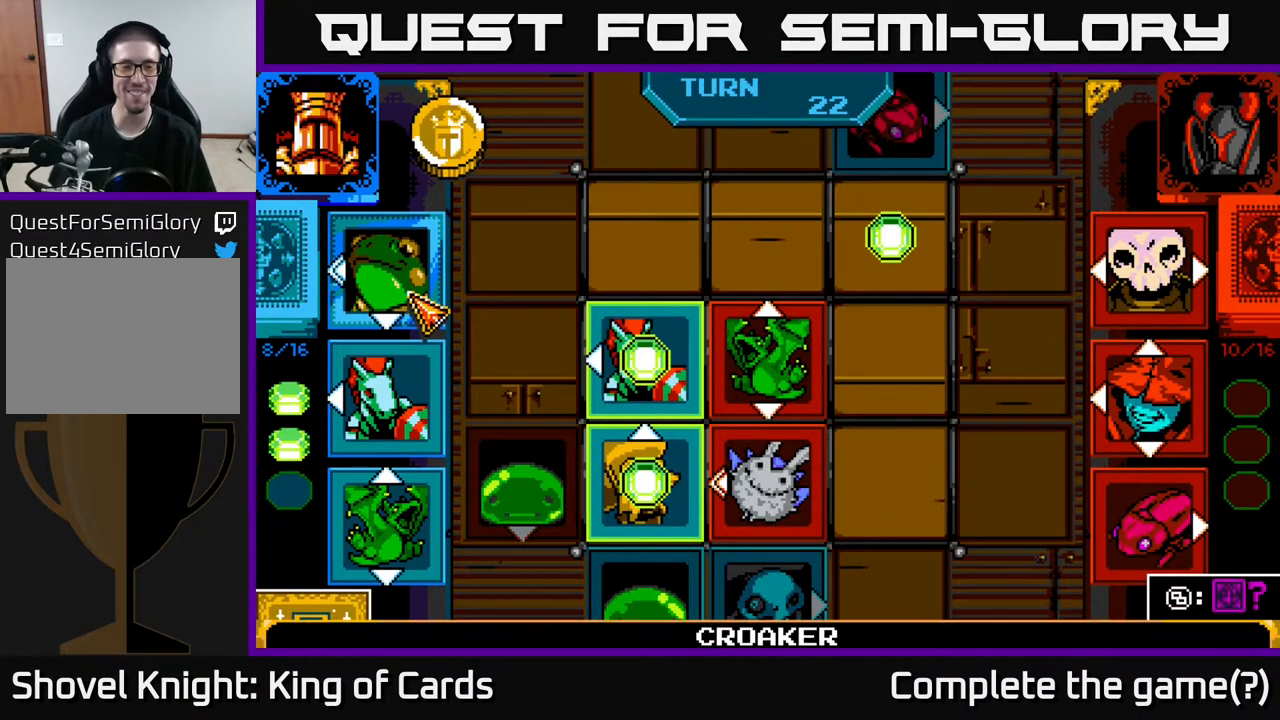
Gameplay with a controller (Xbox layout); each line is a JSON object with the inputs held at the frame after it. "events" lists button and stick changes between this image and that frame as [ms after this image, input, new state], when the widget could be followed in between. Not read: left_stick right_stick.
{"buttons": [], "events": [[183, "DPAD_DOWN", "down"], [317, "DPAD_DOWN", "up"]]}
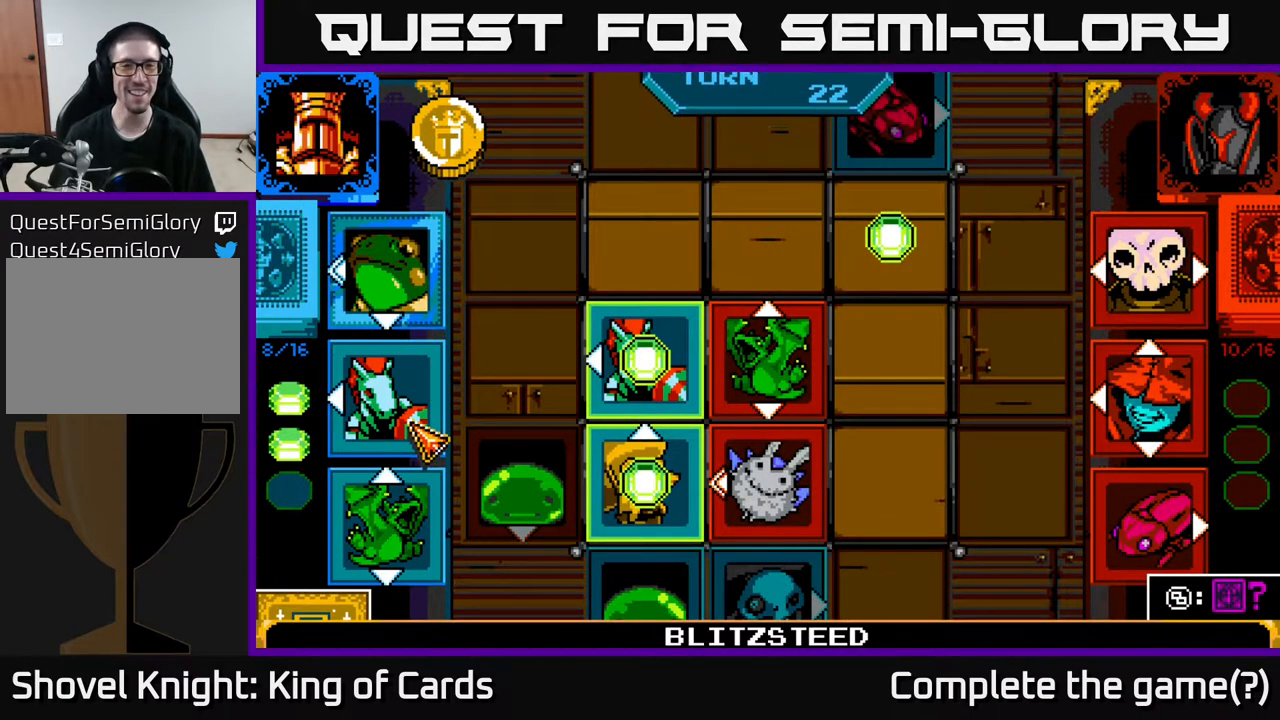
{"buttons": [], "events": [[83, "DPAD_UP", "down"], [200, "DPAD_UP", "up"]]}
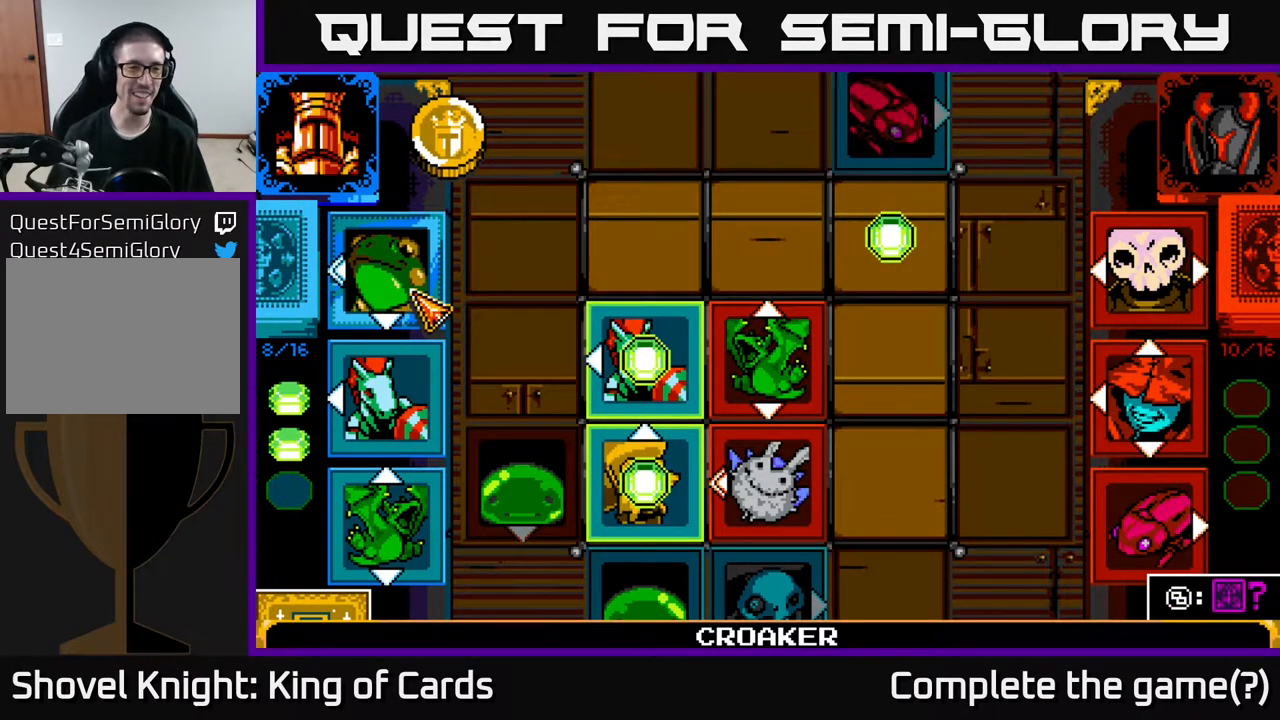
{"buttons": [], "events": [[50, "DPAD_DOWN", "down"], [217, "DPAD_DOWN", "up"]]}
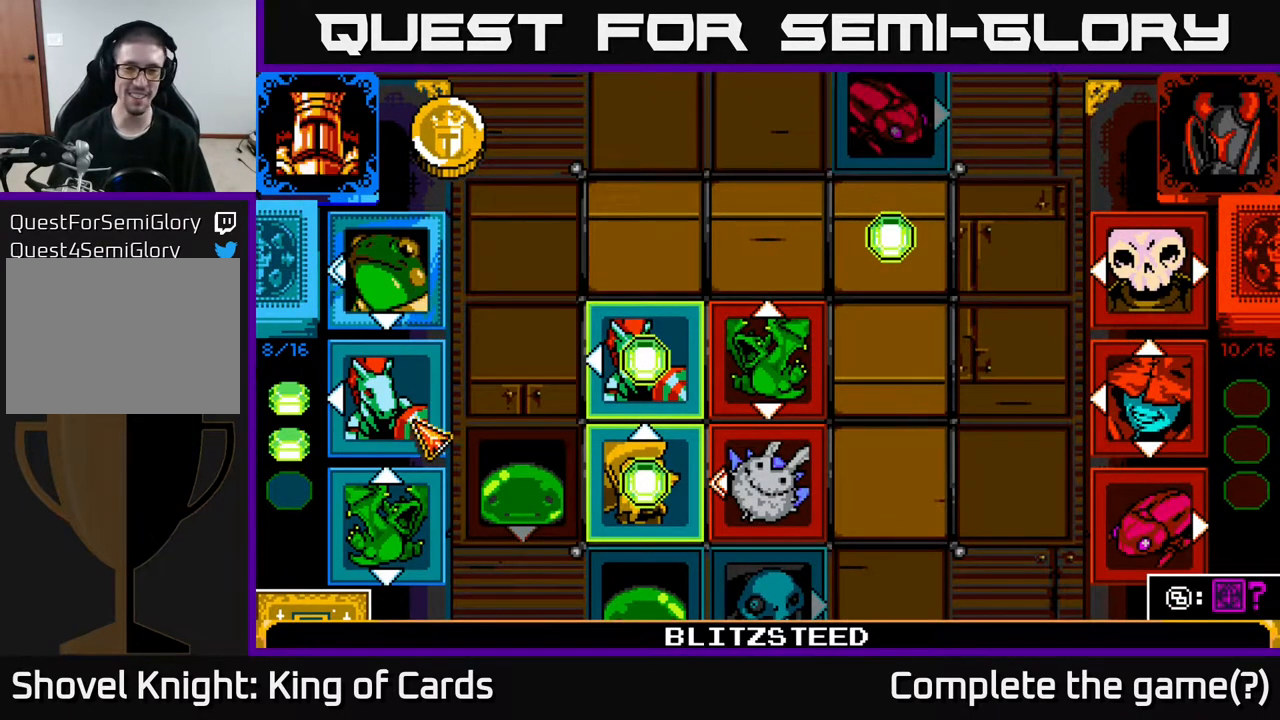
{"buttons": [], "events": []}
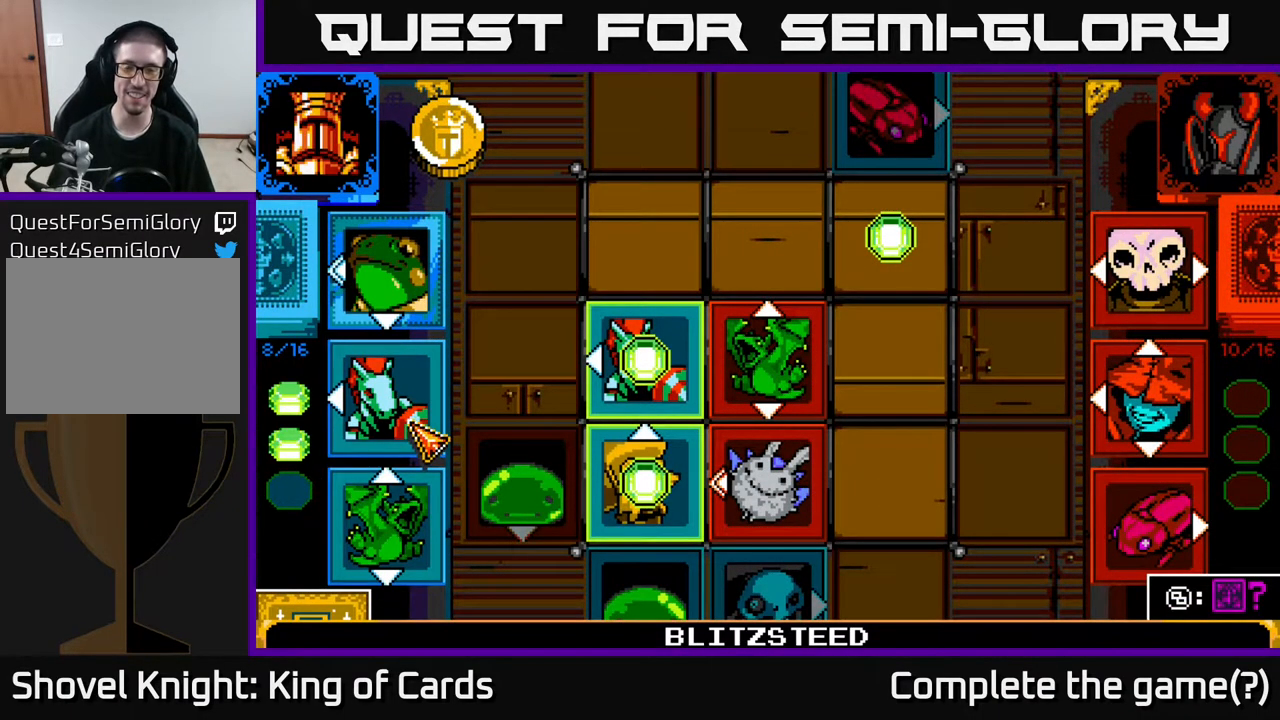
{"buttons": ["DPAD_DOWN"], "events": [[483, "DPAD_DOWN", "down"]]}
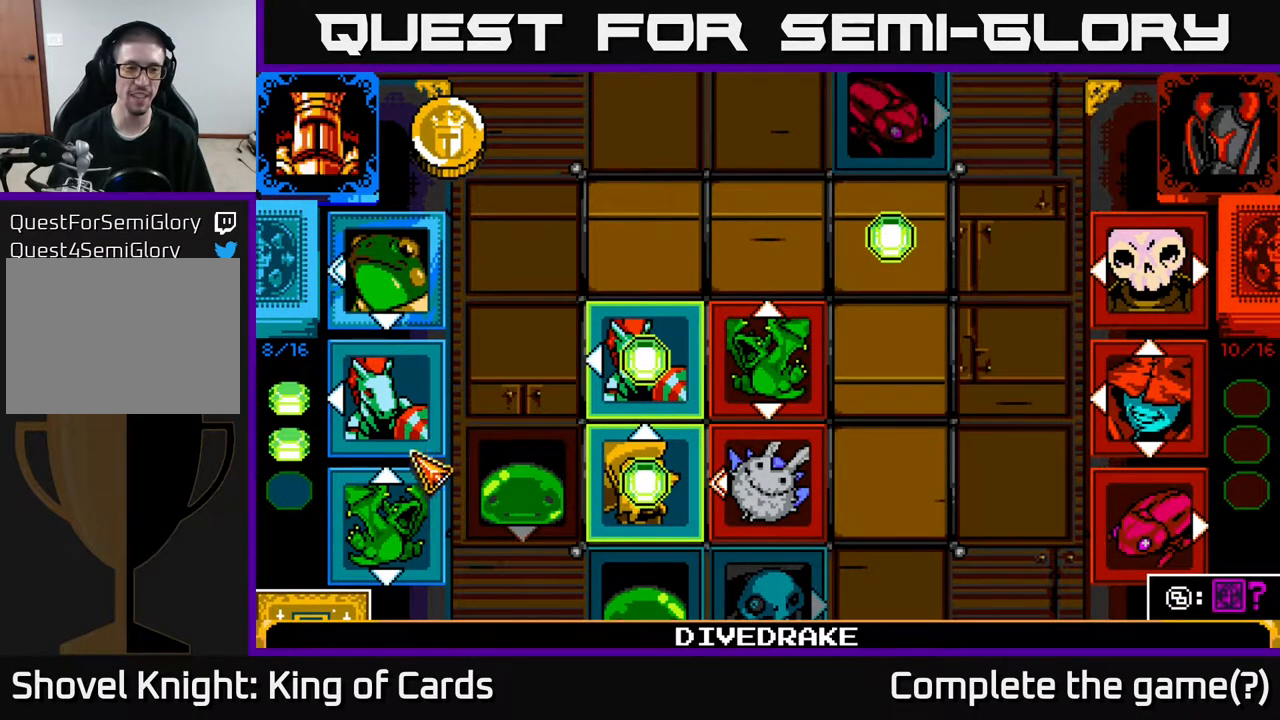
{"buttons": ["A"], "events": [[117, "DPAD_DOWN", "up"], [450, "A", "down"]]}
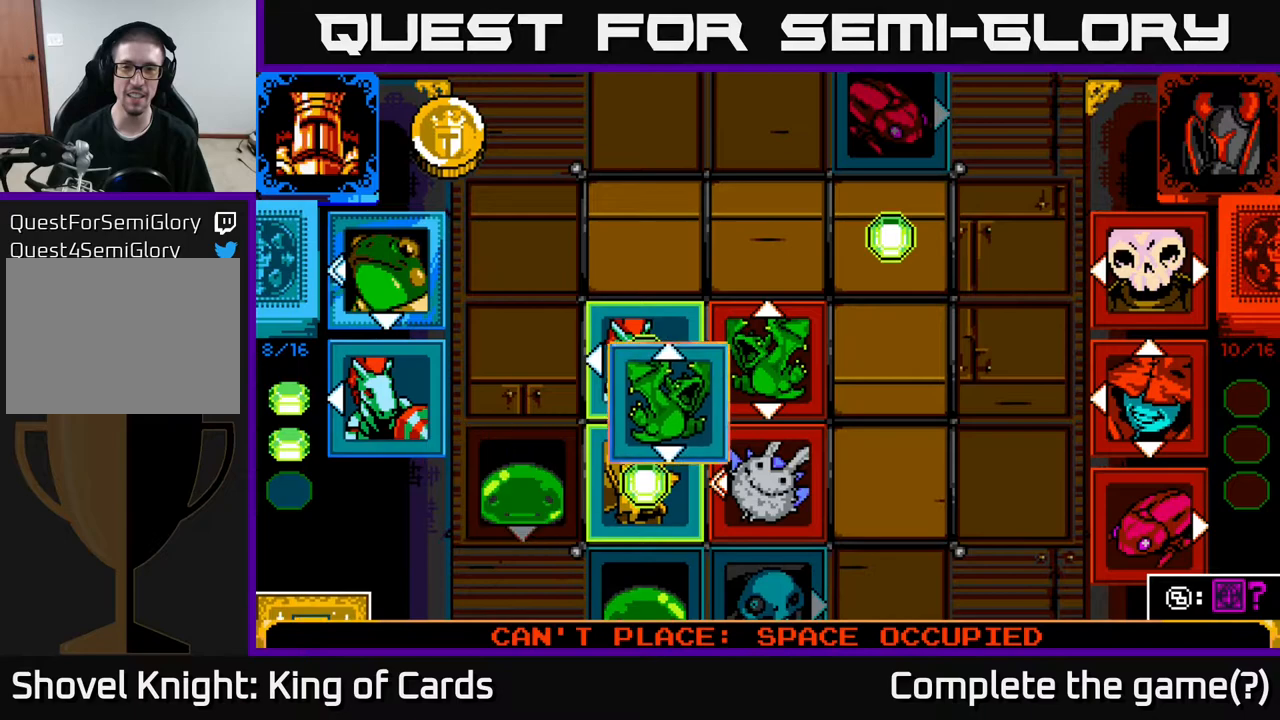
{"buttons": ["DPAD_RIGHT"], "events": [[117, "A", "up"], [500, "DPAD_RIGHT", "down"]]}
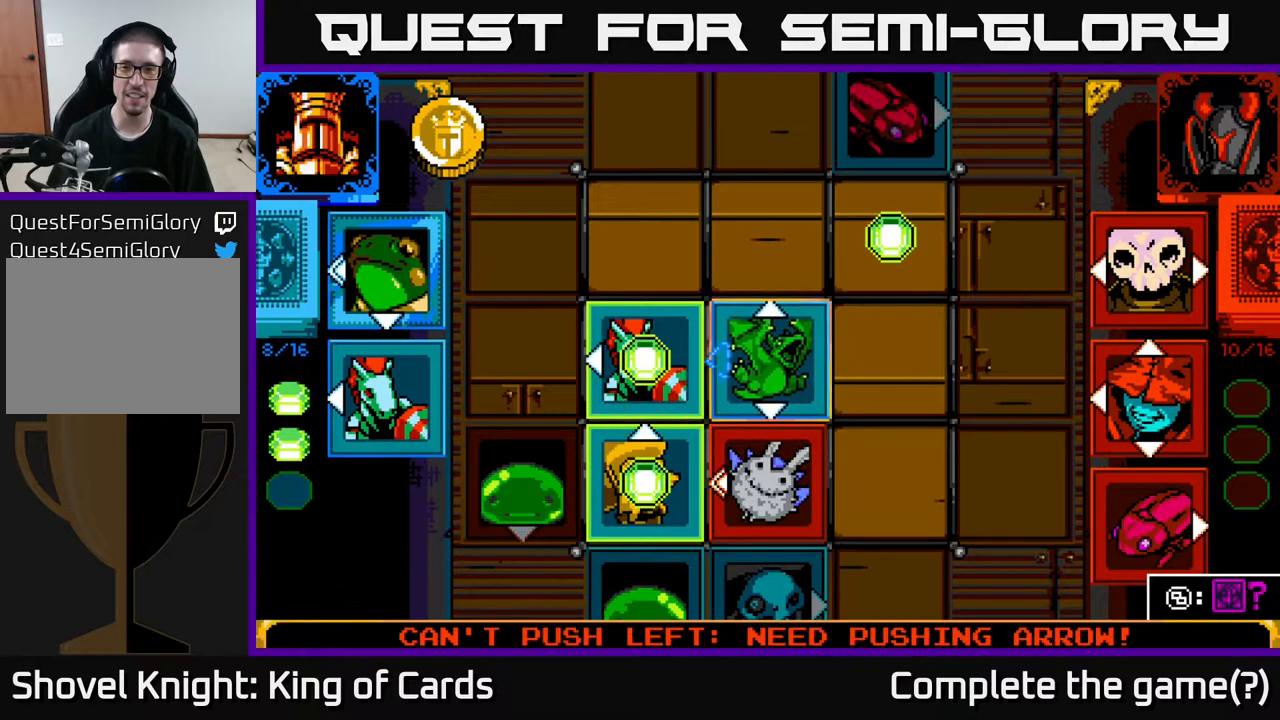
{"buttons": [], "events": [[117, "DPAD_RIGHT", "up"], [283, "DPAD_UP", "down"], [433, "DPAD_UP", "up"]]}
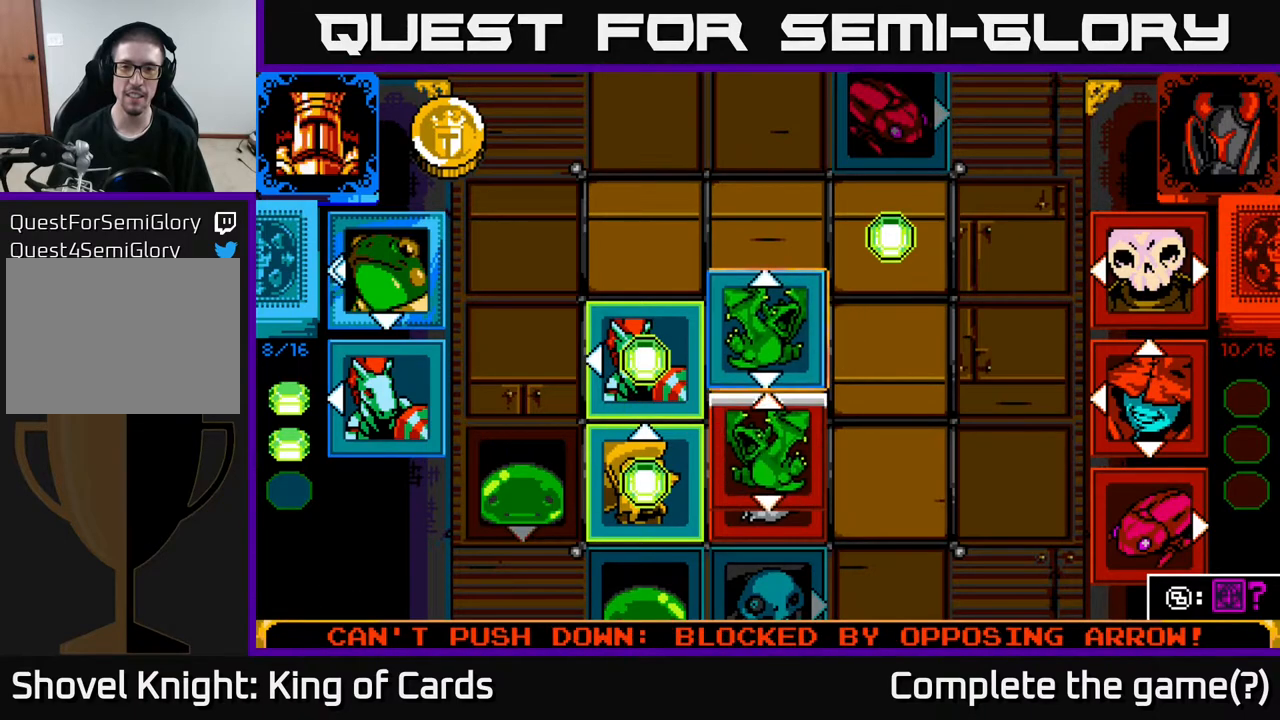
{"buttons": [], "events": [[167, "DPAD_UP", "down"], [333, "DPAD_UP", "up"]]}
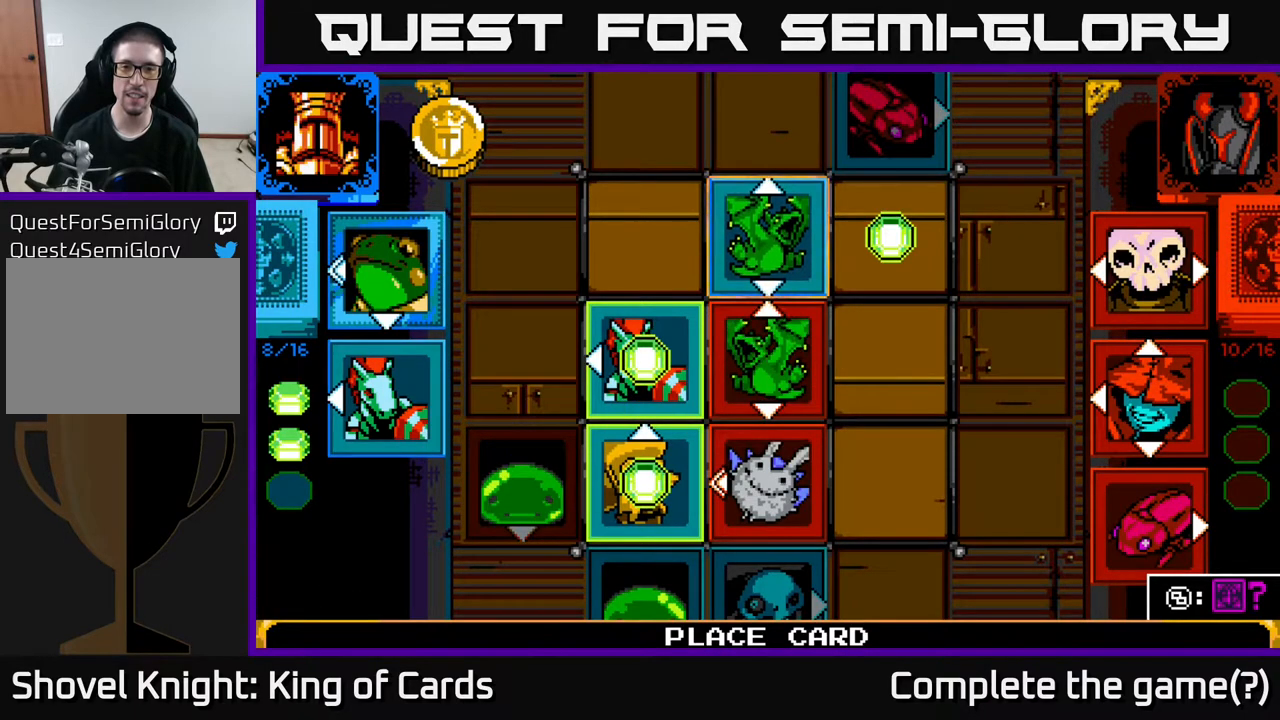
{"buttons": [], "events": []}
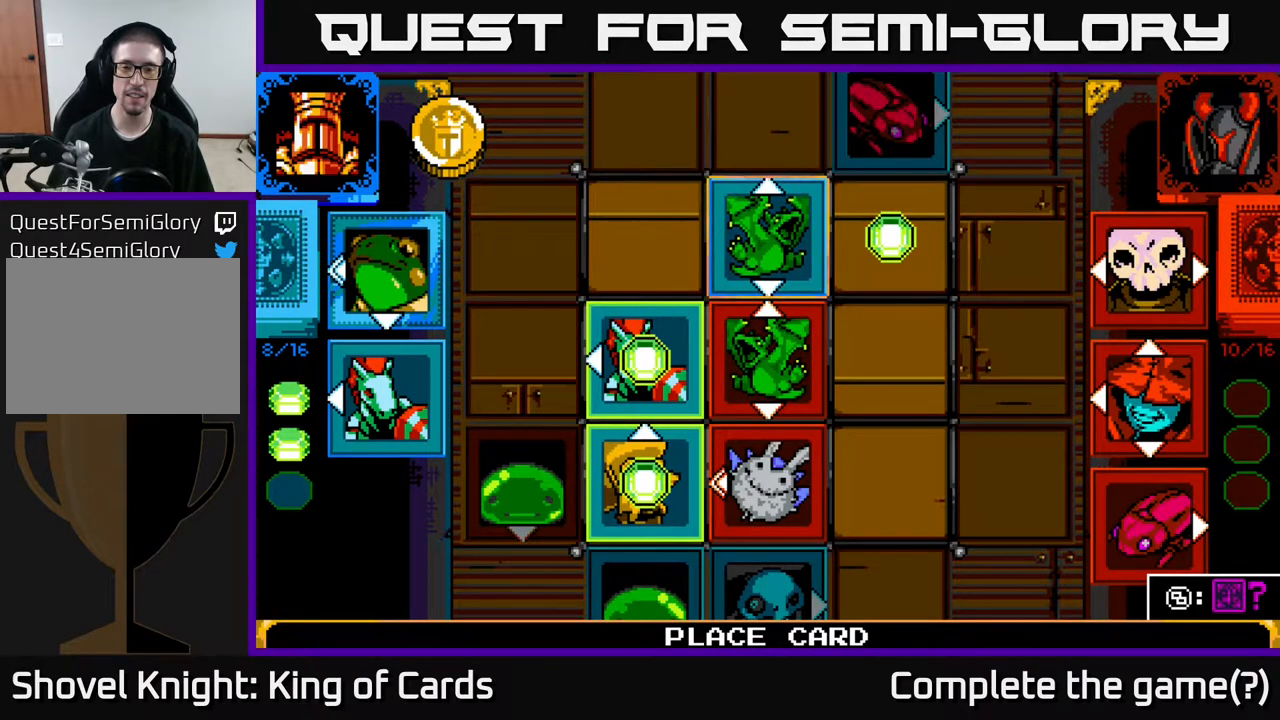
{"buttons": [], "events": []}
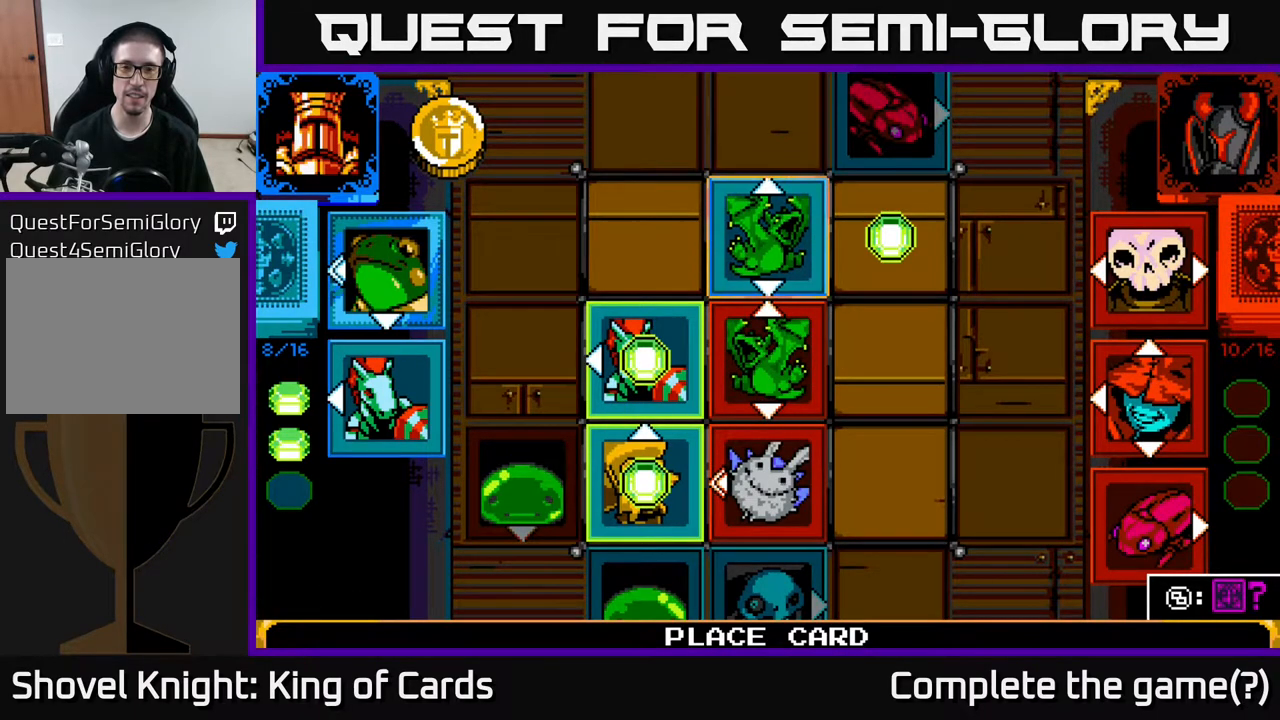
{"buttons": [], "events": []}
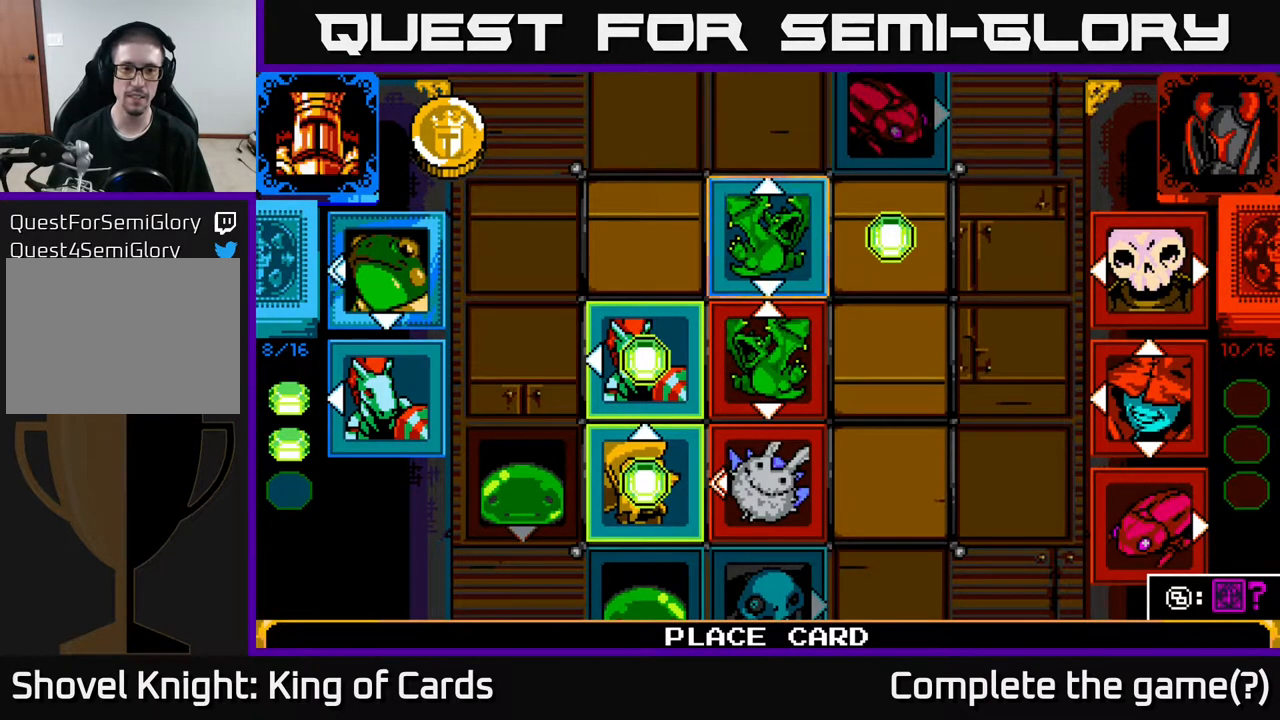
{"buttons": ["A"], "events": [[383, "A", "down"]]}
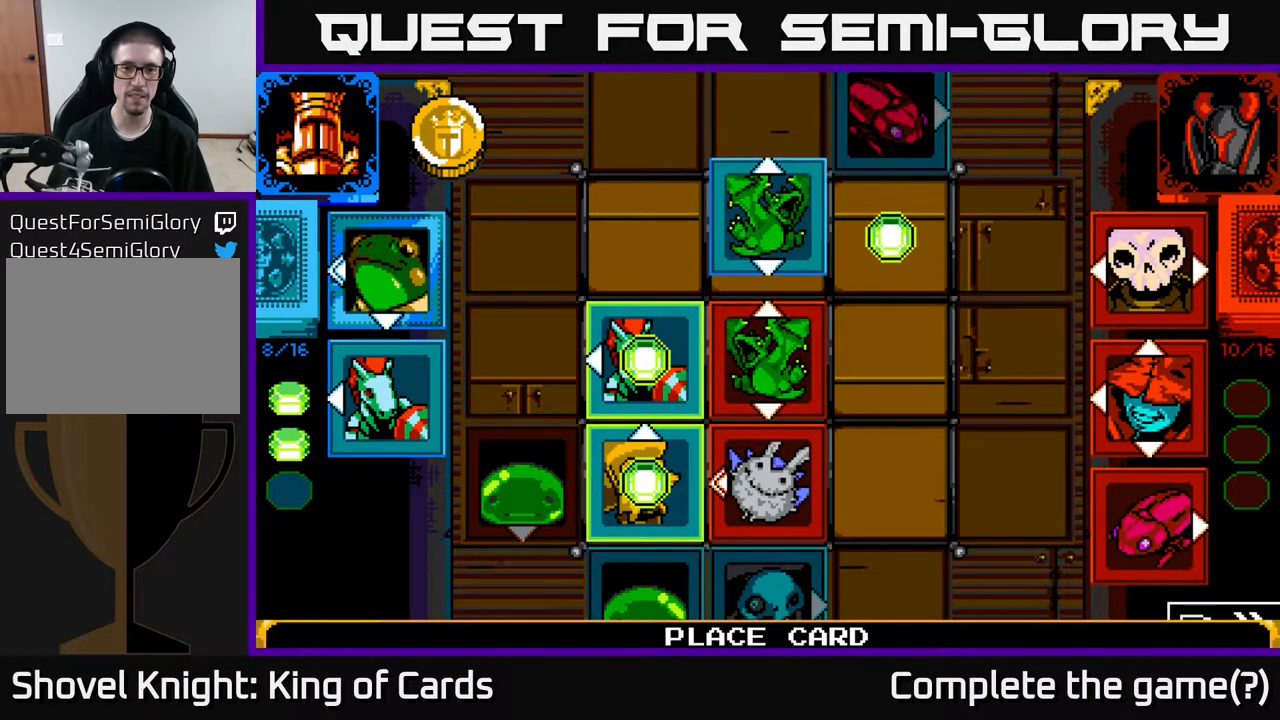
{"buttons": [], "events": [[17, "A", "up"]]}